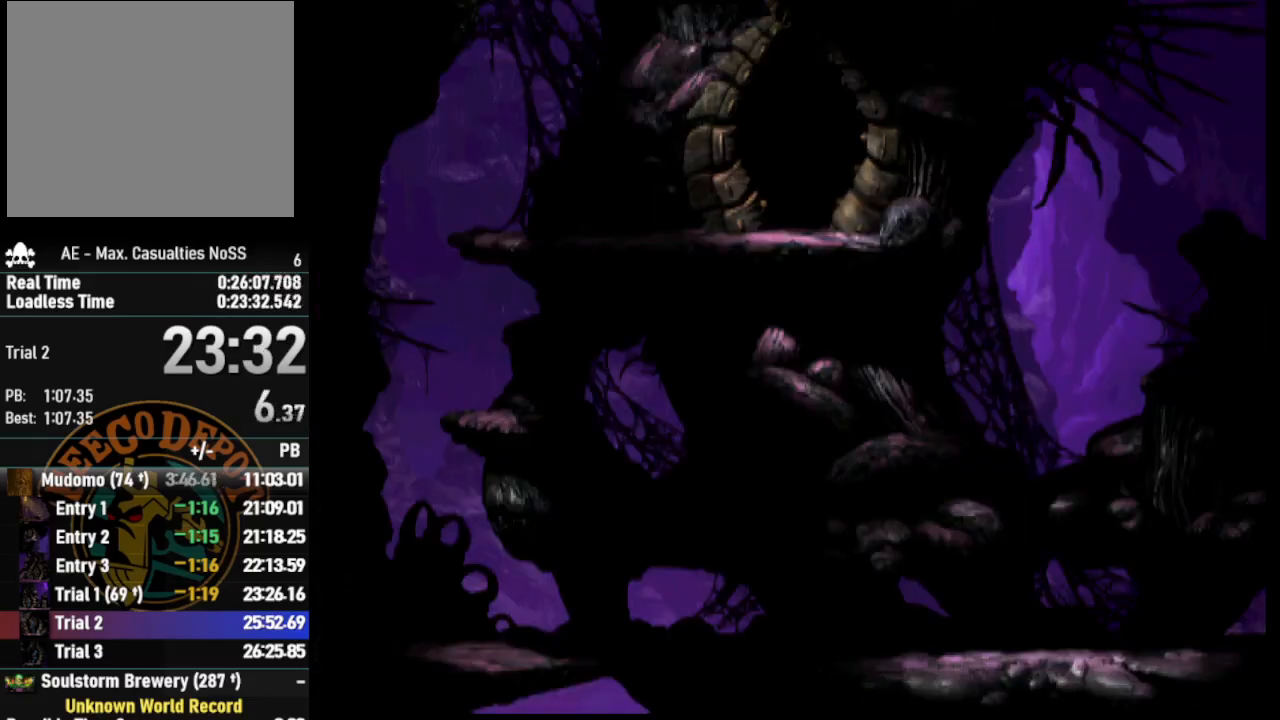
Gameplay with a controller (PlayStation layout); each line is a JSON object with the inputs held at the frame after it. "events" lists button and stick changes between this image and that frame as [ms after this image, input, new state], when the widget could be followed in between.
{"buttons": ["DPAD_RIGHT"], "left_stick": "center", "right_stick": "center", "events": []}
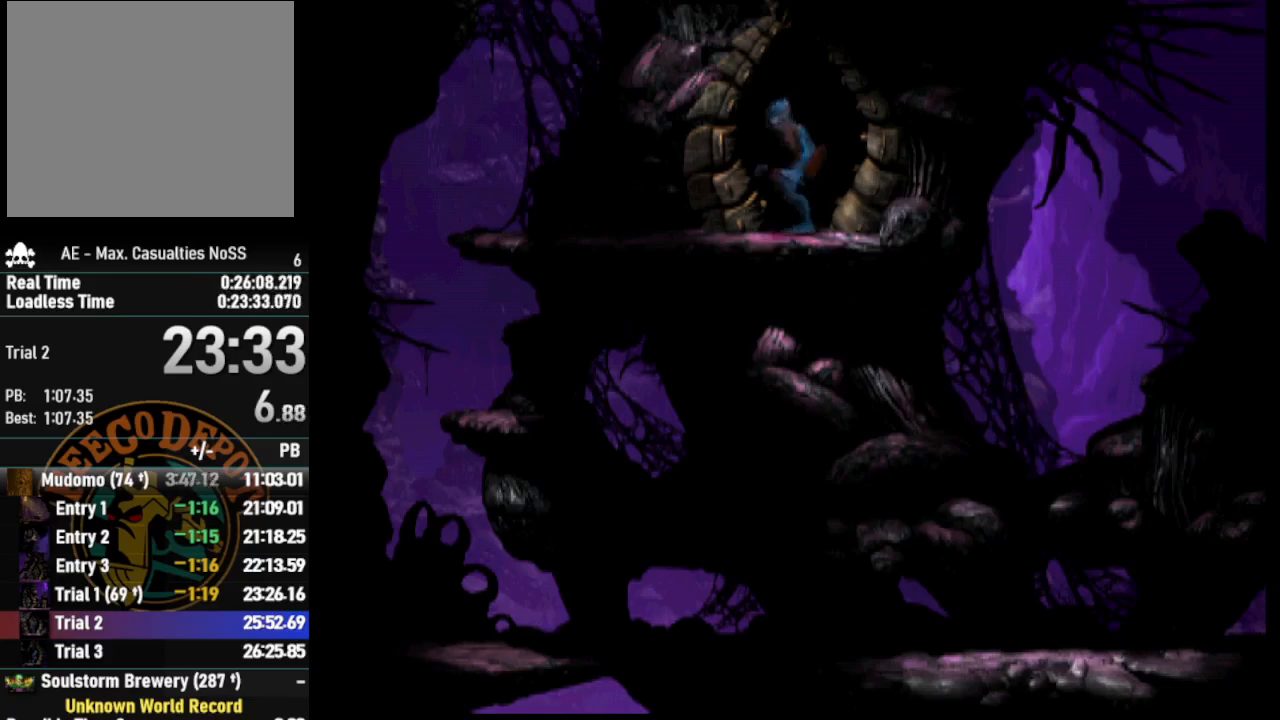
{"buttons": ["DPAD_RIGHT"], "left_stick": "center", "right_stick": "center", "events": []}
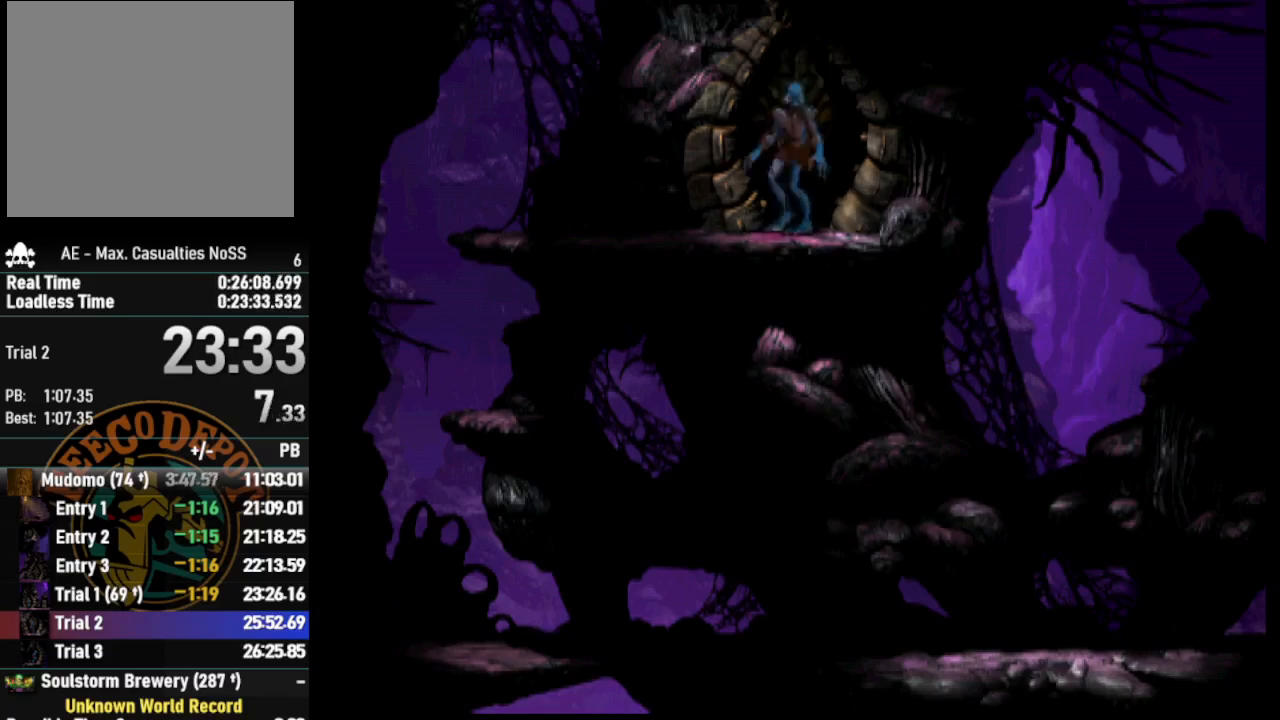
{"buttons": ["DPAD_DOWN"], "left_stick": "center", "right_stick": "center", "events": [[100, "DPAD_RIGHT", "up"], [117, "DPAD_DOWN", "down"]]}
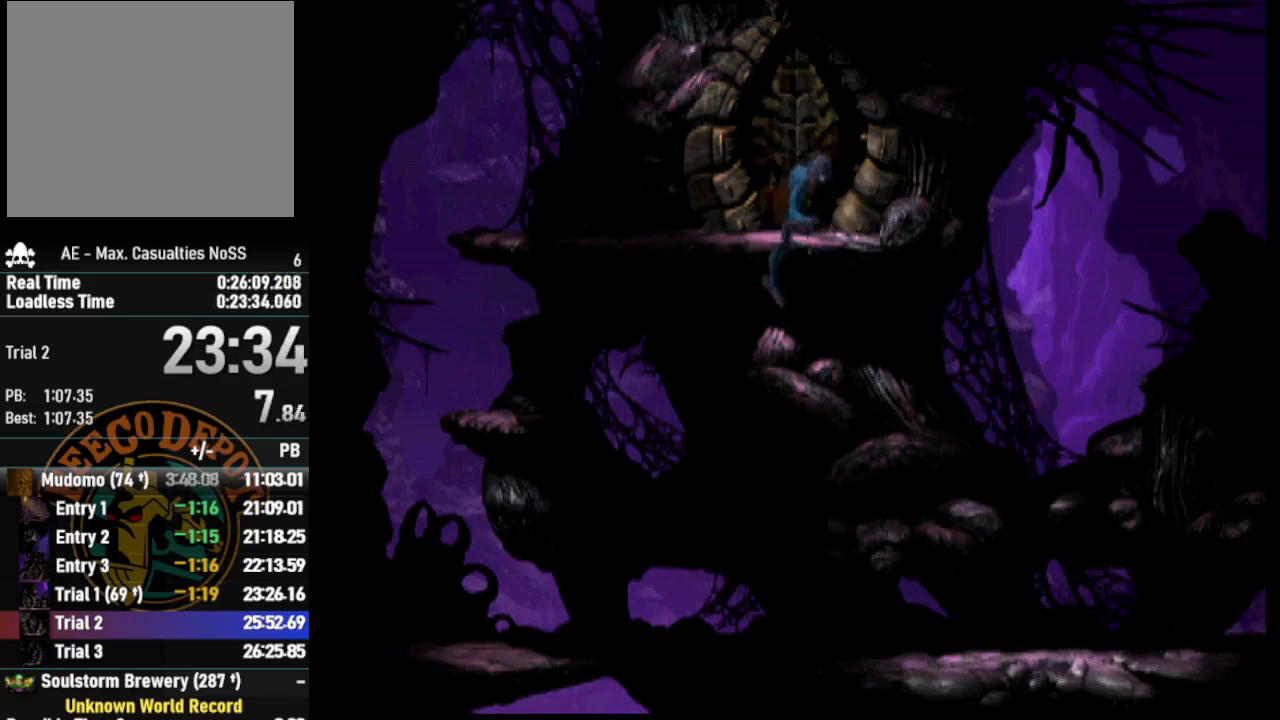
{"buttons": ["DPAD_DOWN"], "left_stick": "center", "right_stick": "center", "events": []}
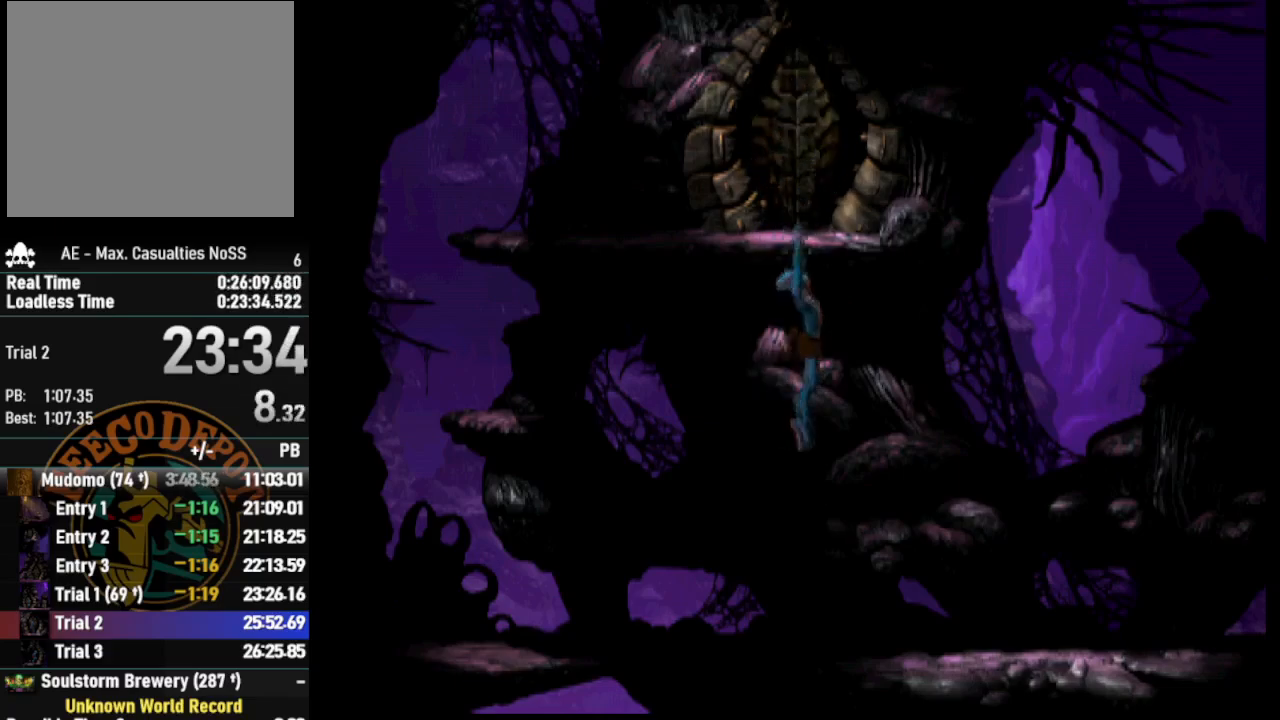
{"buttons": ["R1", "DPAD_RIGHT"], "left_stick": "center", "right_stick": "center", "events": [[67, "R1", "down"], [150, "DPAD_RIGHT", "down"], [217, "DPAD_DOWN", "up"]]}
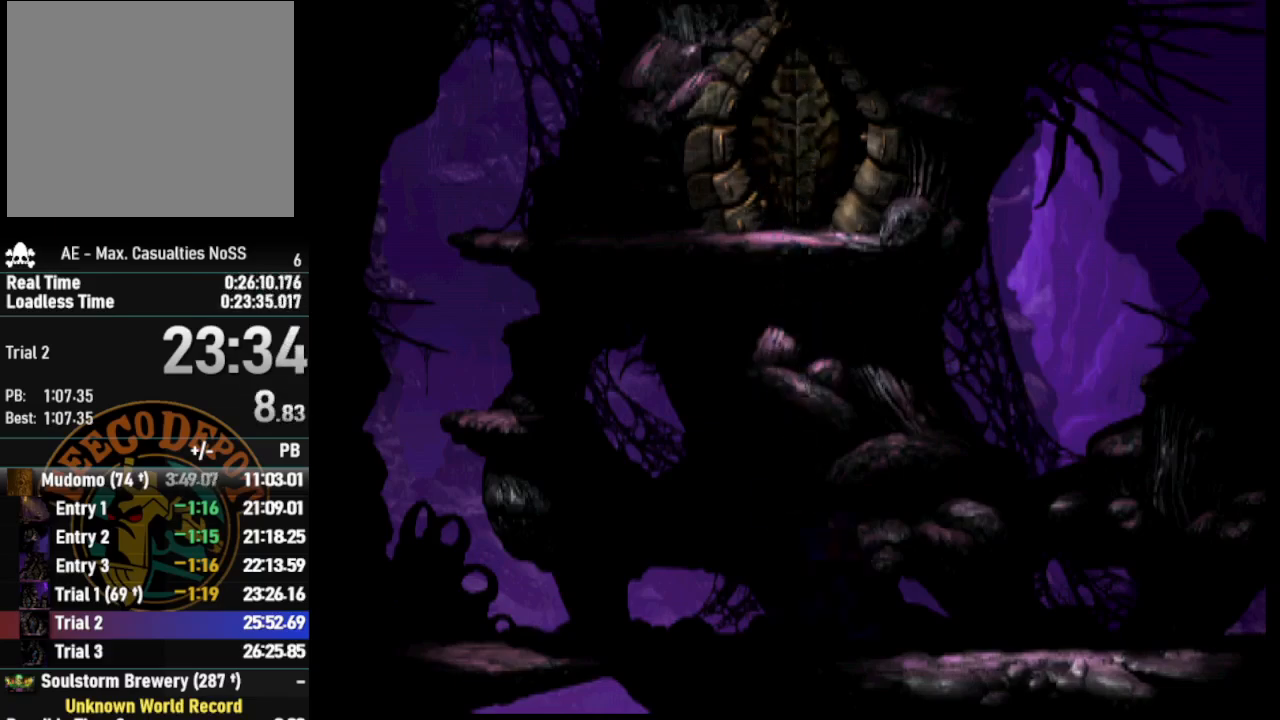
{"buttons": ["CROSS", "R1", "DPAD_RIGHT"], "left_stick": "center", "right_stick": "center", "events": [[100, "CROSS", "down"]]}
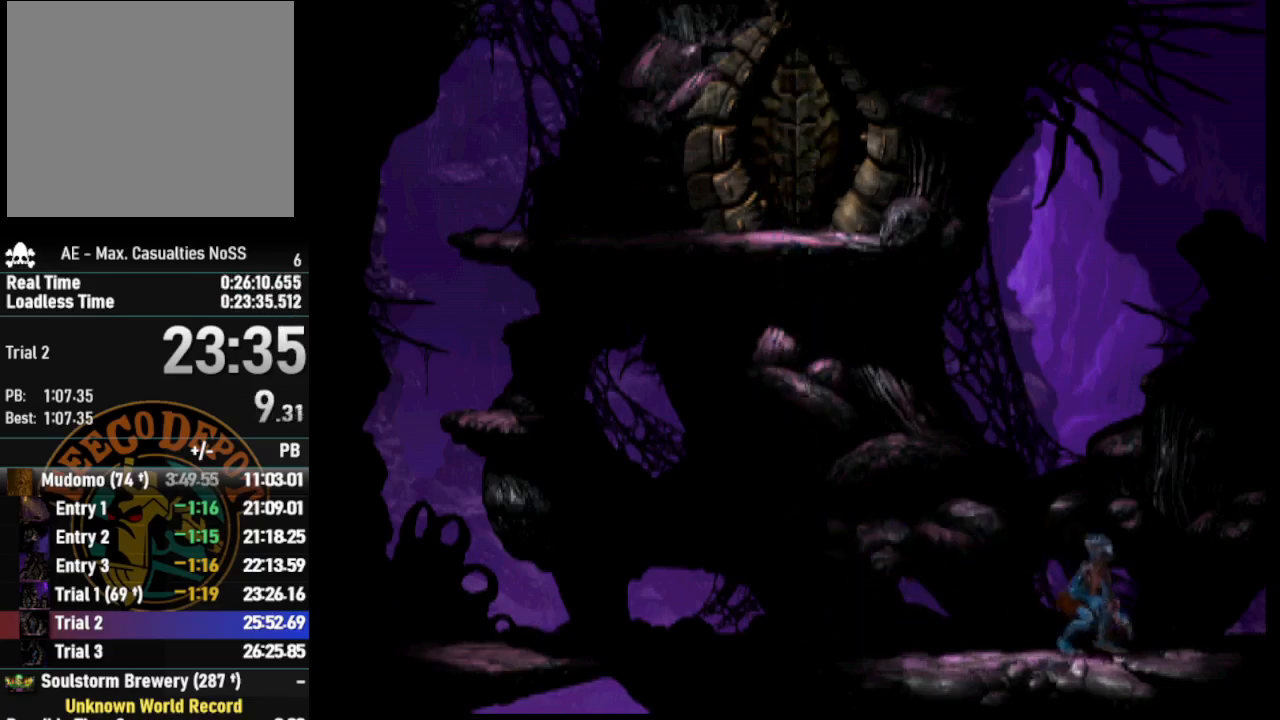
{"buttons": ["CROSS", "R1", "DPAD_RIGHT"], "left_stick": "center", "right_stick": "center", "events": []}
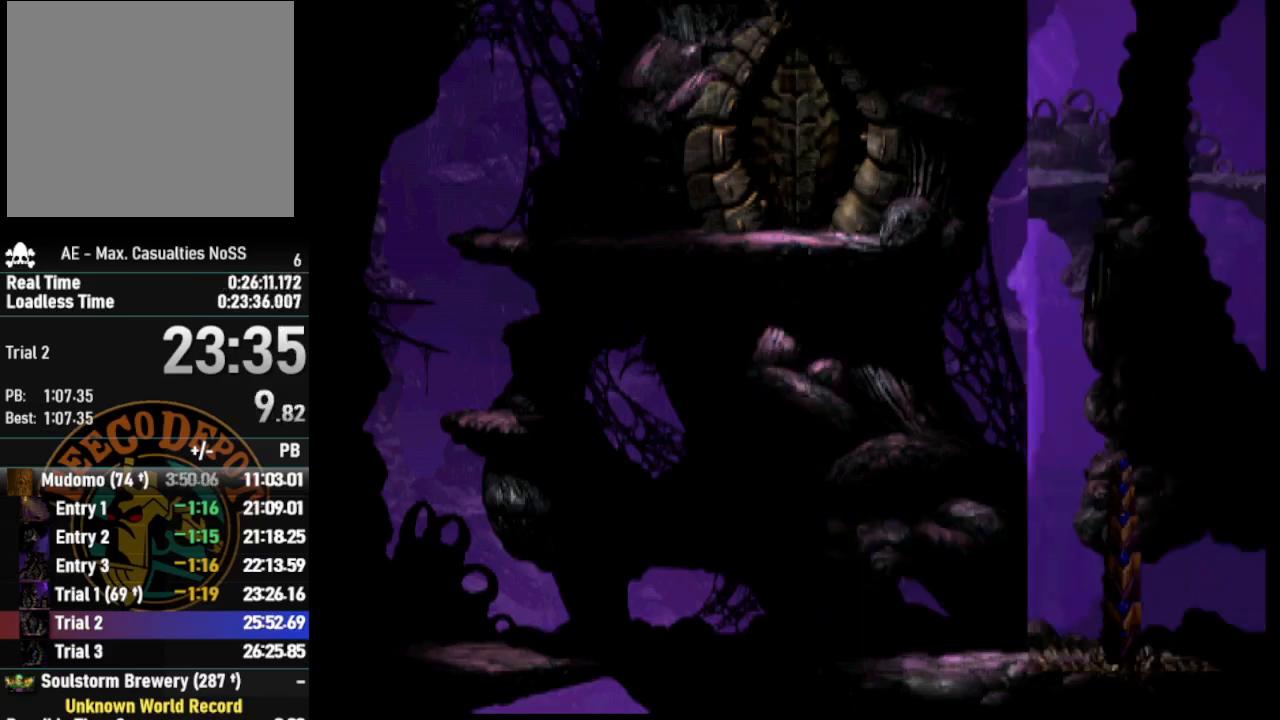
{"buttons": ["CROSS", "R1", "DPAD_RIGHT"], "left_stick": "center", "right_stick": "center", "events": []}
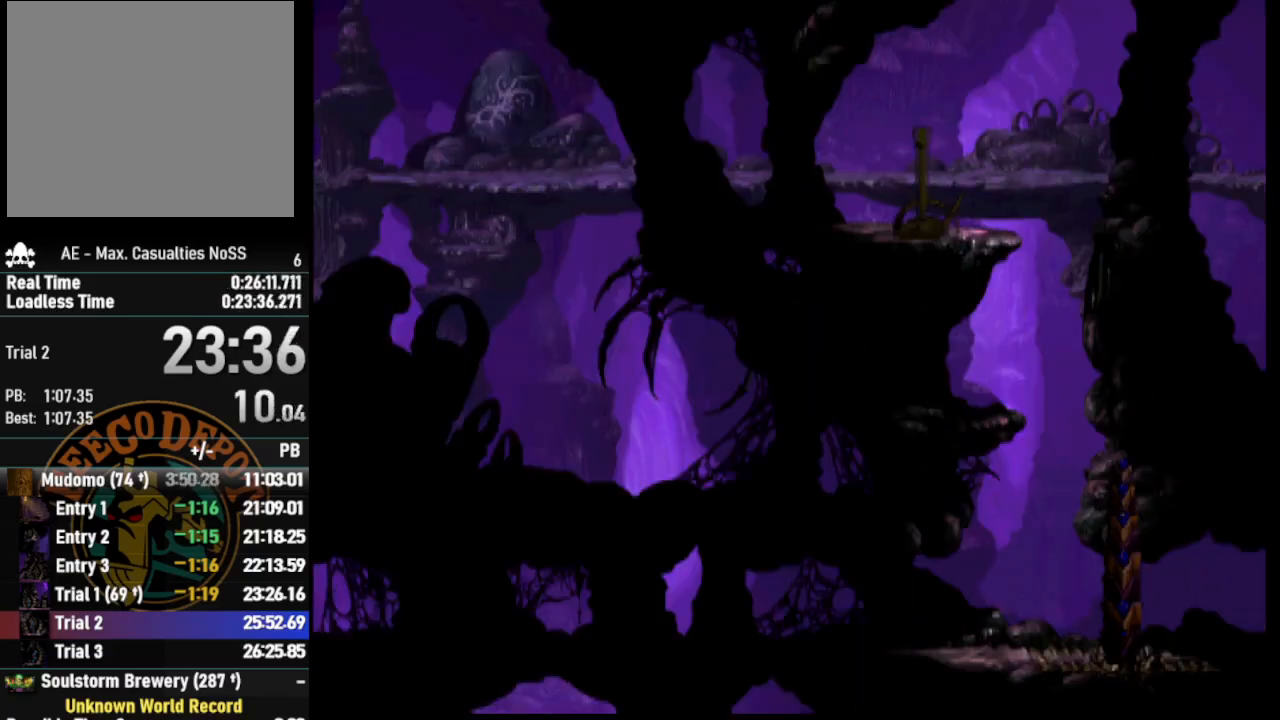
{"buttons": ["CROSS", "R1", "DPAD_RIGHT"], "left_stick": "center", "right_stick": "center", "events": []}
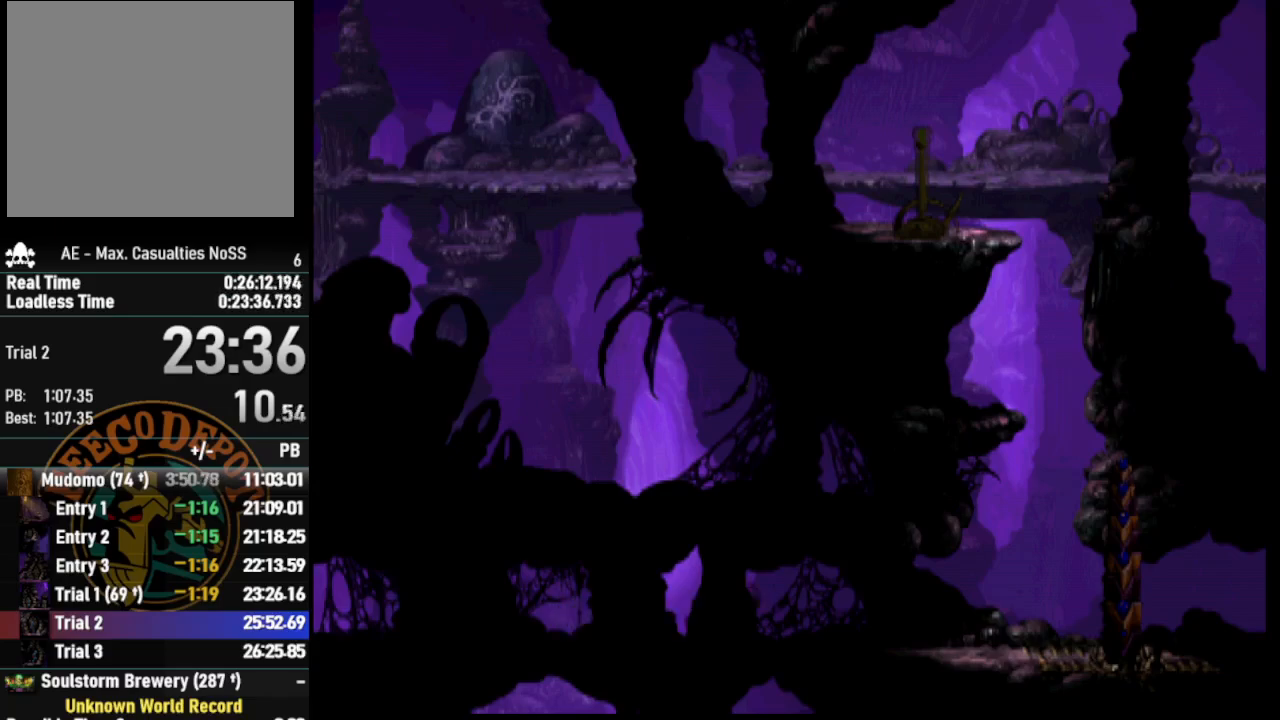
{"buttons": ["DPAD_UP"], "left_stick": "center", "right_stick": "center", "events": [[483, "CROSS", "up"], [483, "DPAD_UP", "down"], [483, "R1", "up"], [500, "DPAD_RIGHT", "up"]]}
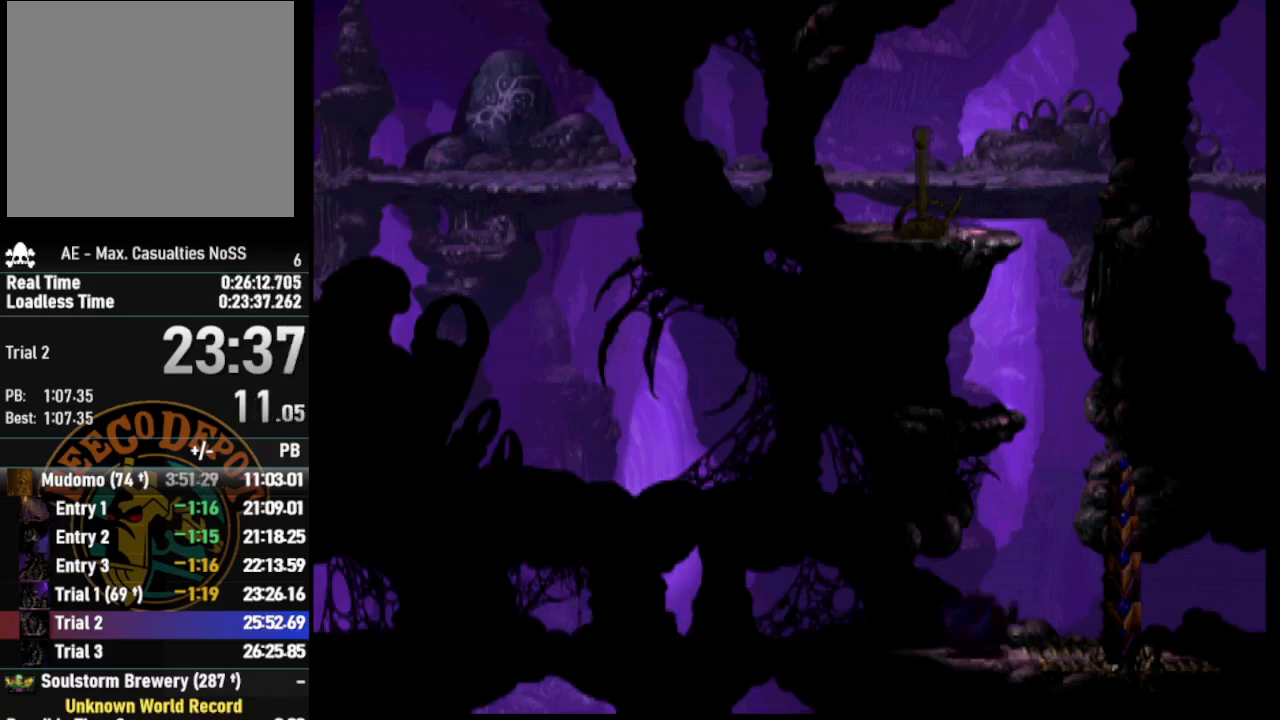
{"buttons": ["DPAD_UP"], "left_stick": "center", "right_stick": "center", "events": [[17, "DPAD_LEFT", "down"], [100, "DPAD_UP", "up"], [267, "DPAD_LEFT", "up"], [383, "DPAD_UP", "down"]]}
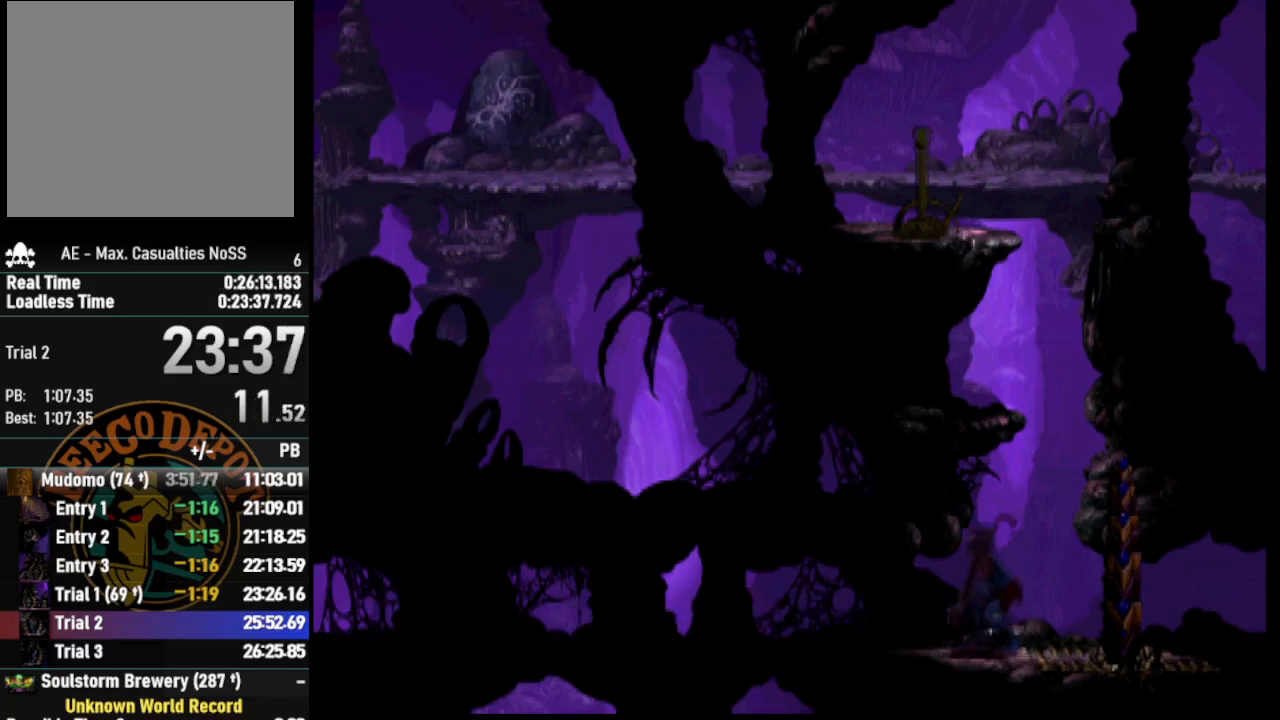
{"buttons": ["DPAD_UP"], "left_stick": "center", "right_stick": "center", "events": []}
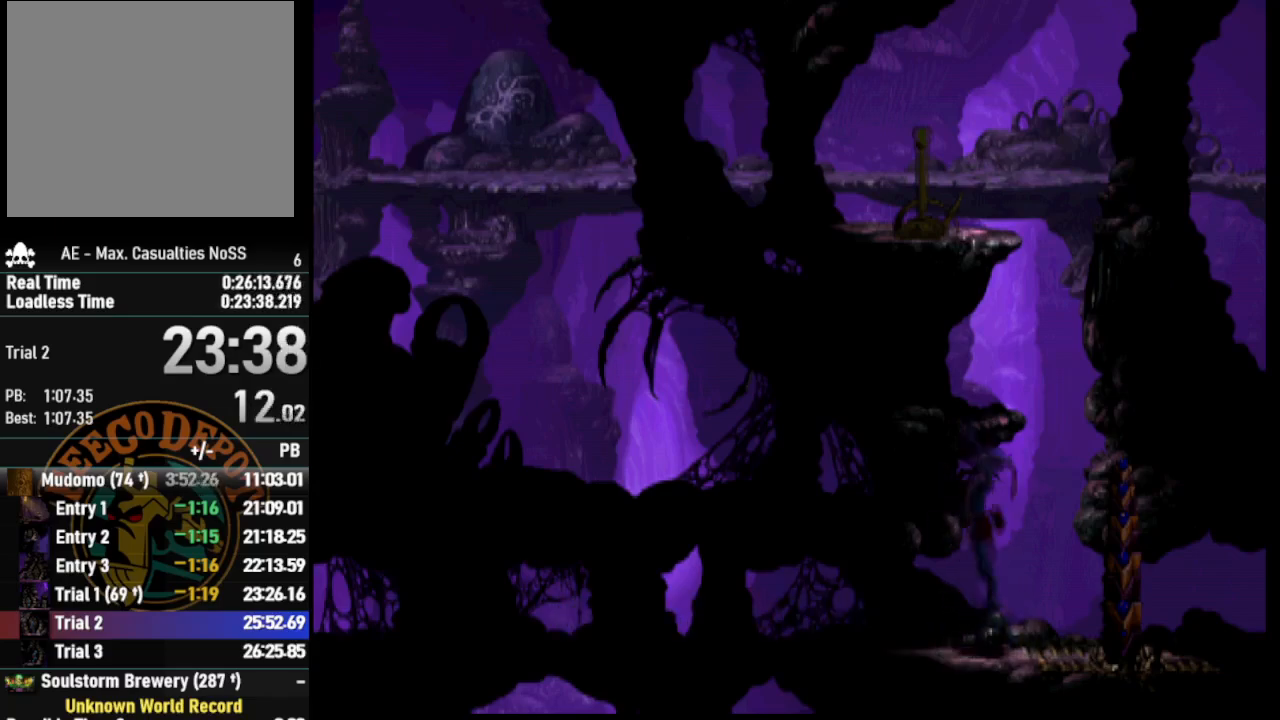
{"buttons": ["DPAD_UP"], "left_stick": "center", "right_stick": "center", "events": []}
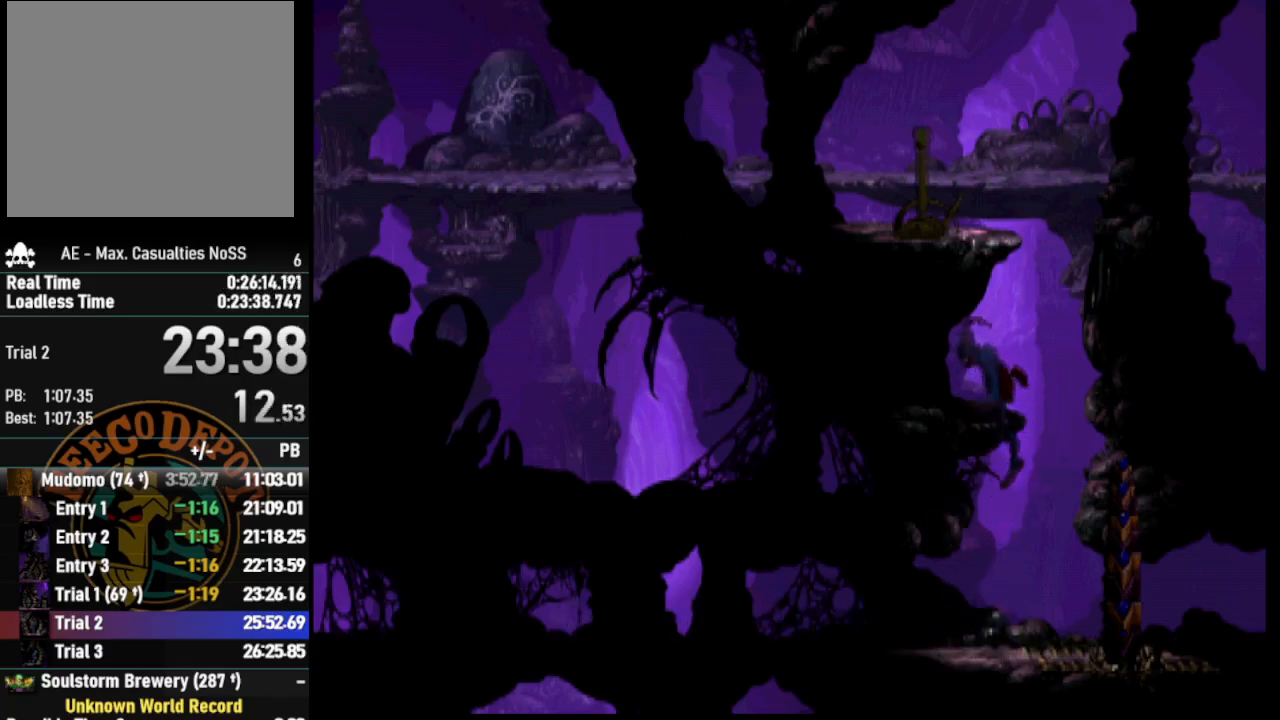
{"buttons": ["DPAD_UP"], "left_stick": "center", "right_stick": "center", "events": []}
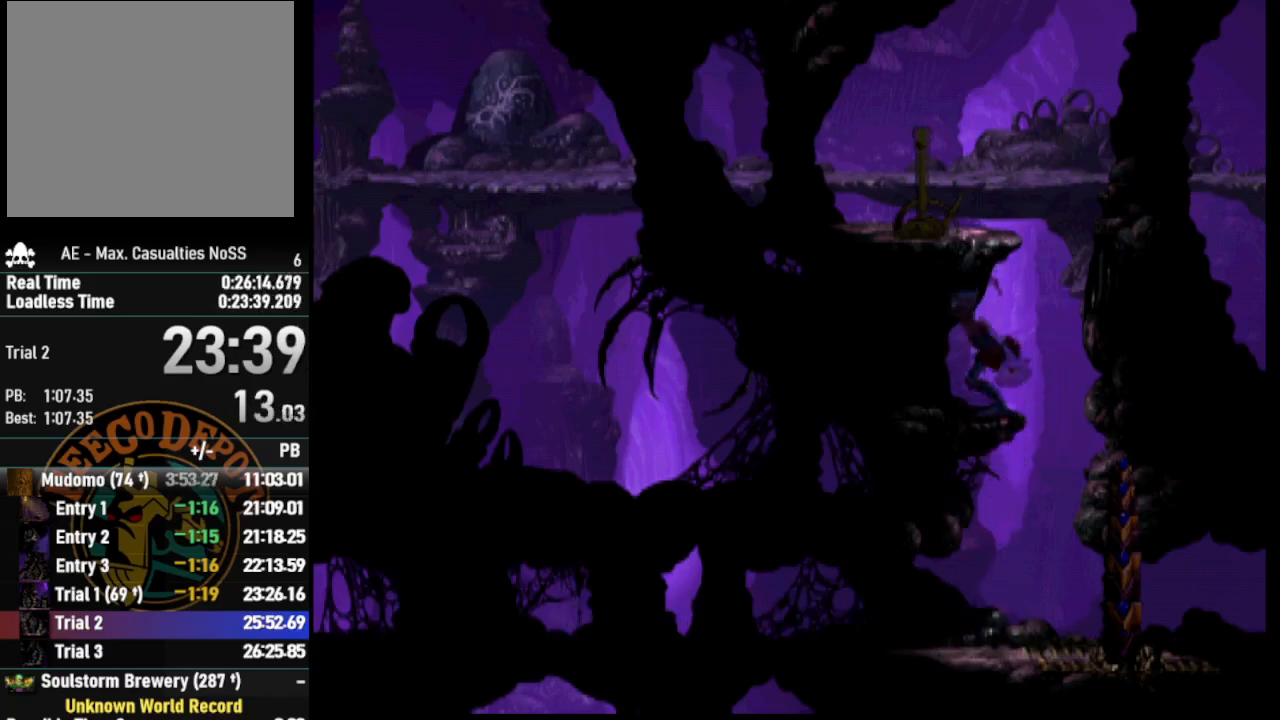
{"buttons": [], "left_stick": "center", "right_stick": "center", "events": [[433, "DPAD_UP", "up"]]}
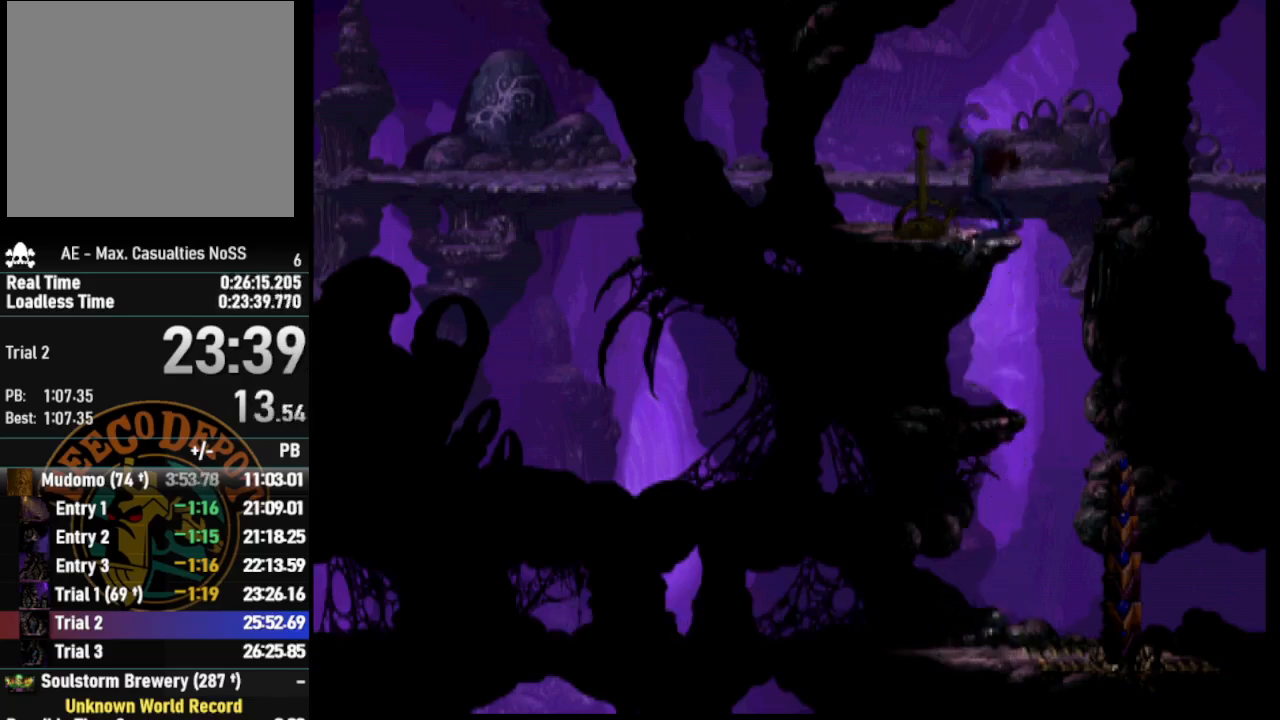
{"buttons": ["SQUARE"], "left_stick": "center", "right_stick": "center", "events": [[117, "SQUARE", "down"], [217, "SQUARE", "up"], [283, "SQUARE", "down"]]}
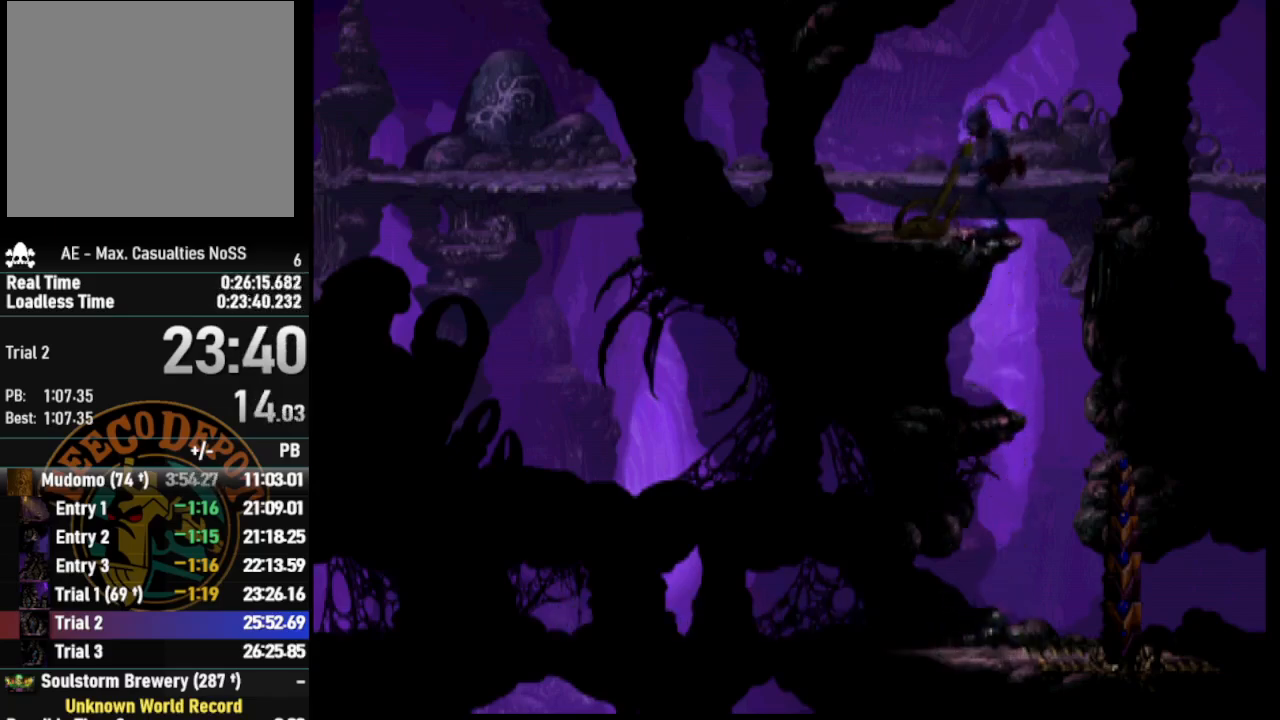
{"buttons": ["L1", "R1"], "left_stick": "center", "right_stick": "center", "events": [[17, "SQUARE", "up"], [83, "L1", "down"], [133, "R1", "down"]]}
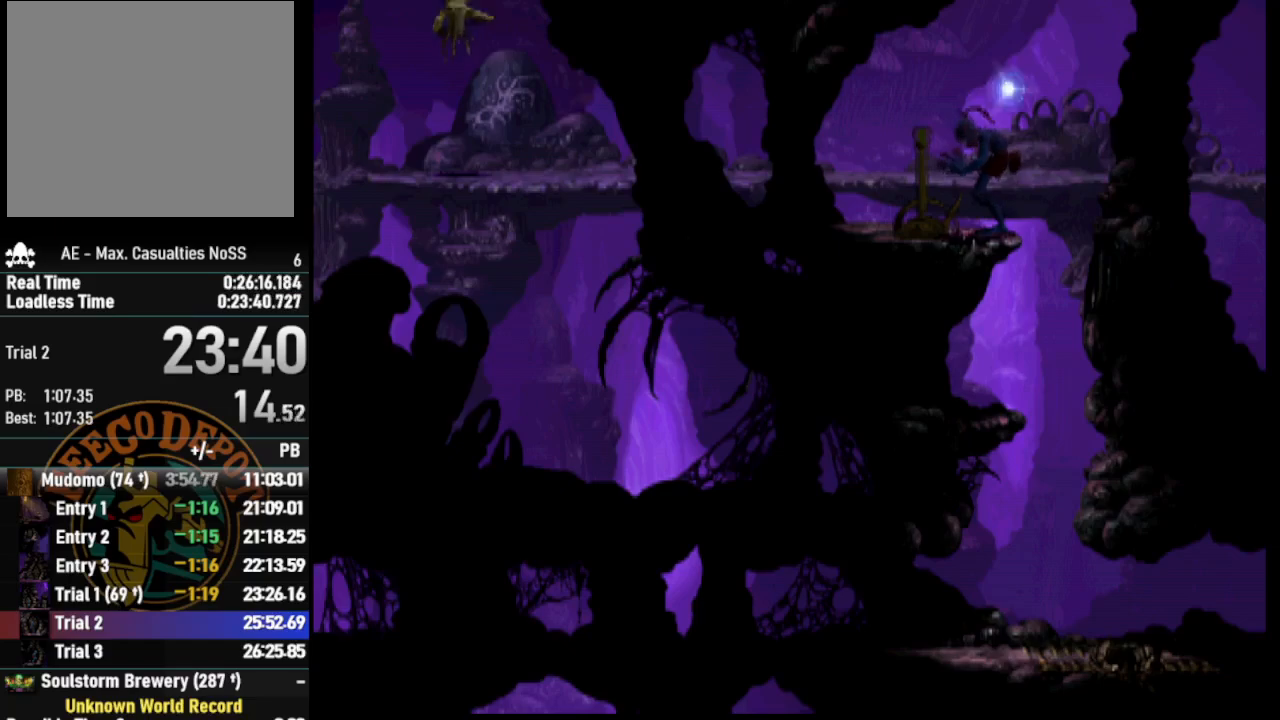
{"buttons": ["L1", "R1"], "left_stick": "center", "right_stick": "center", "events": []}
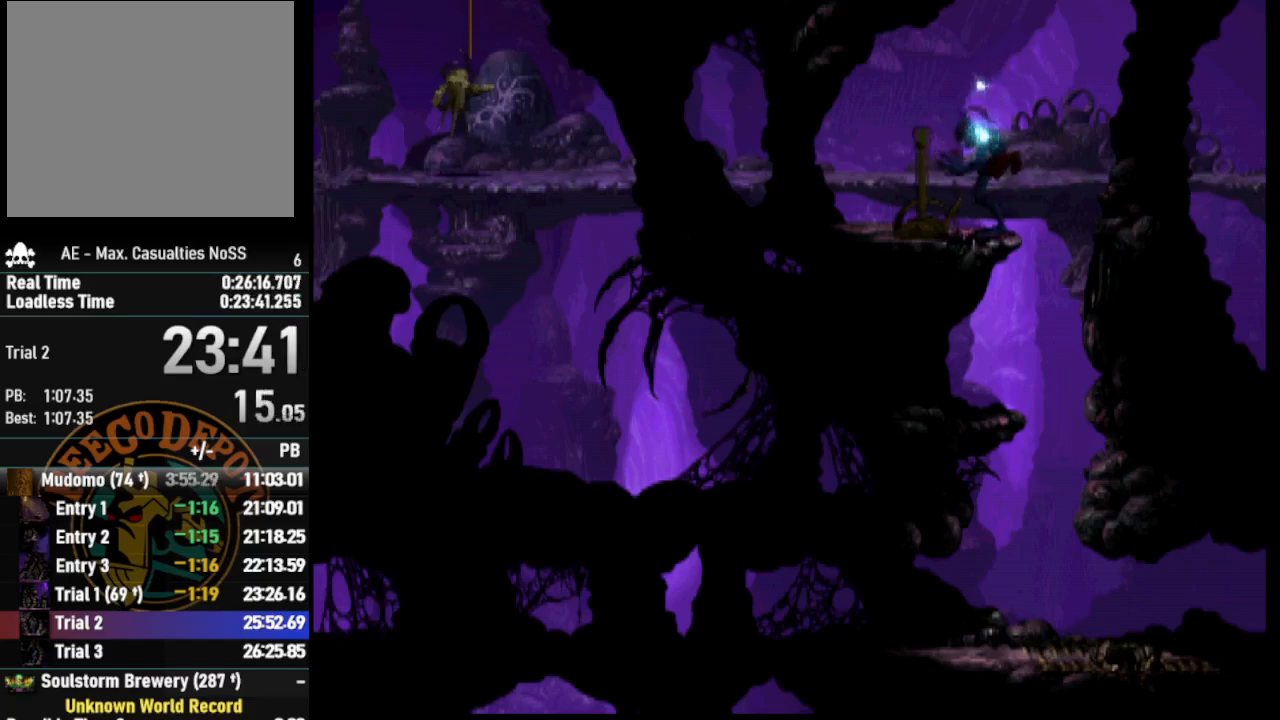
{"buttons": ["L1", "R1"], "left_stick": "center", "right_stick": "center", "events": []}
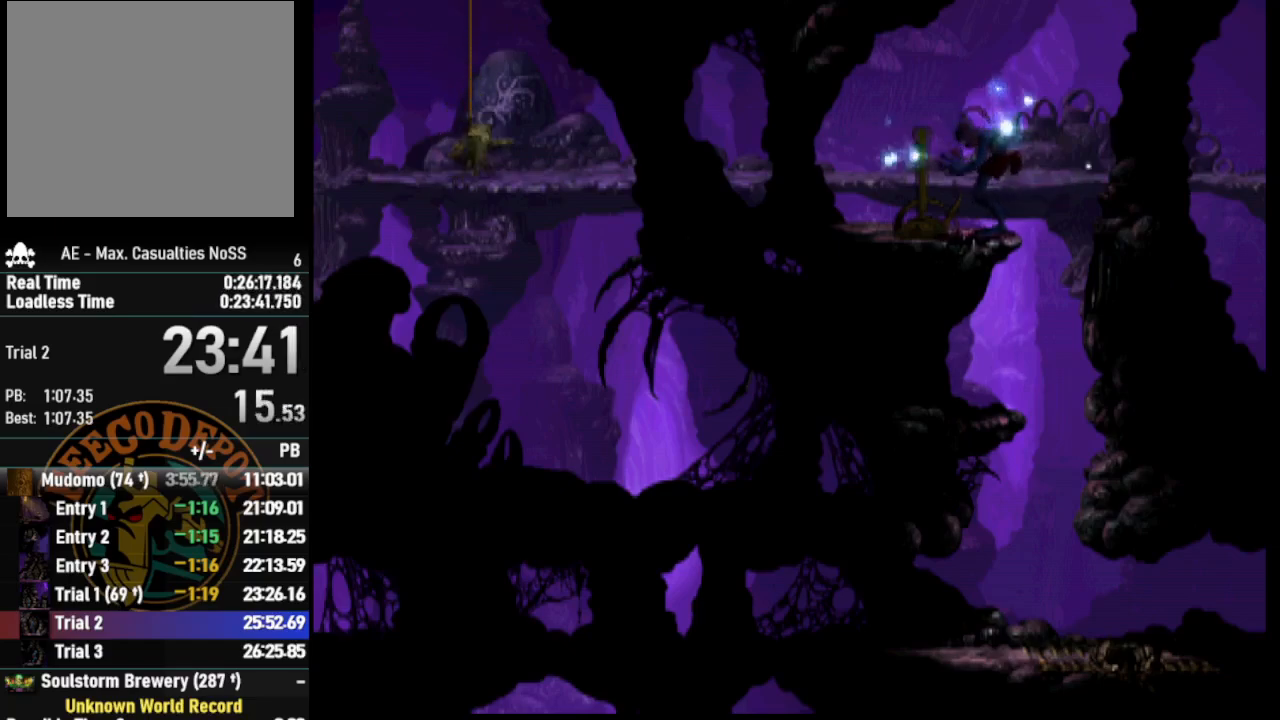
{"buttons": ["L1", "R1"], "left_stick": "center", "right_stick": "center", "events": []}
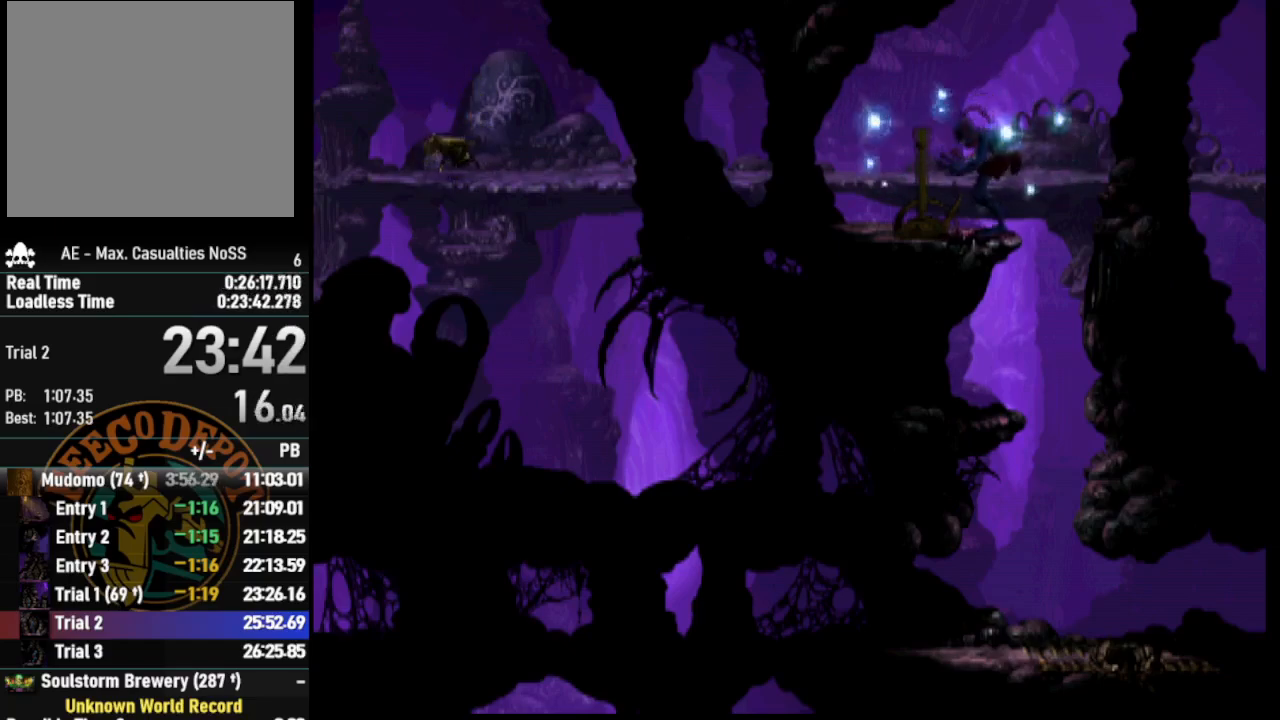
{"buttons": ["L1", "R1"], "left_stick": "center", "right_stick": "center", "events": []}
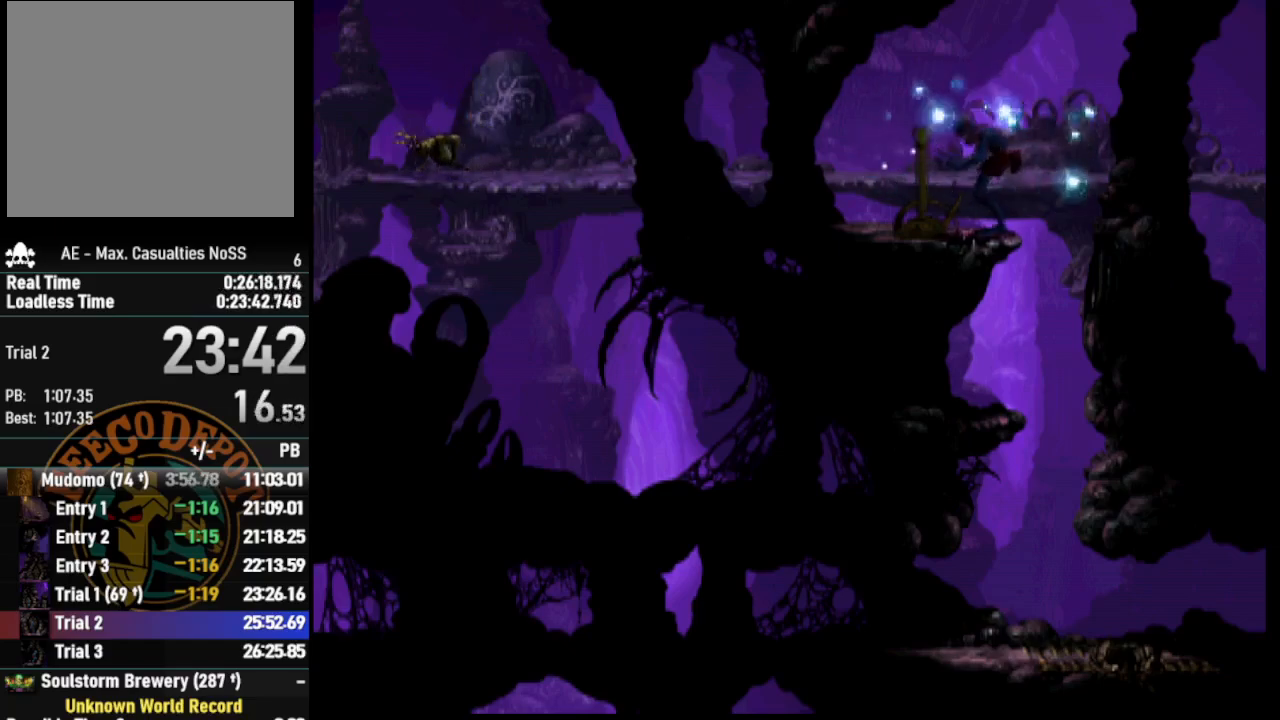
{"buttons": ["L1", "R1"], "left_stick": "center", "right_stick": "center", "events": []}
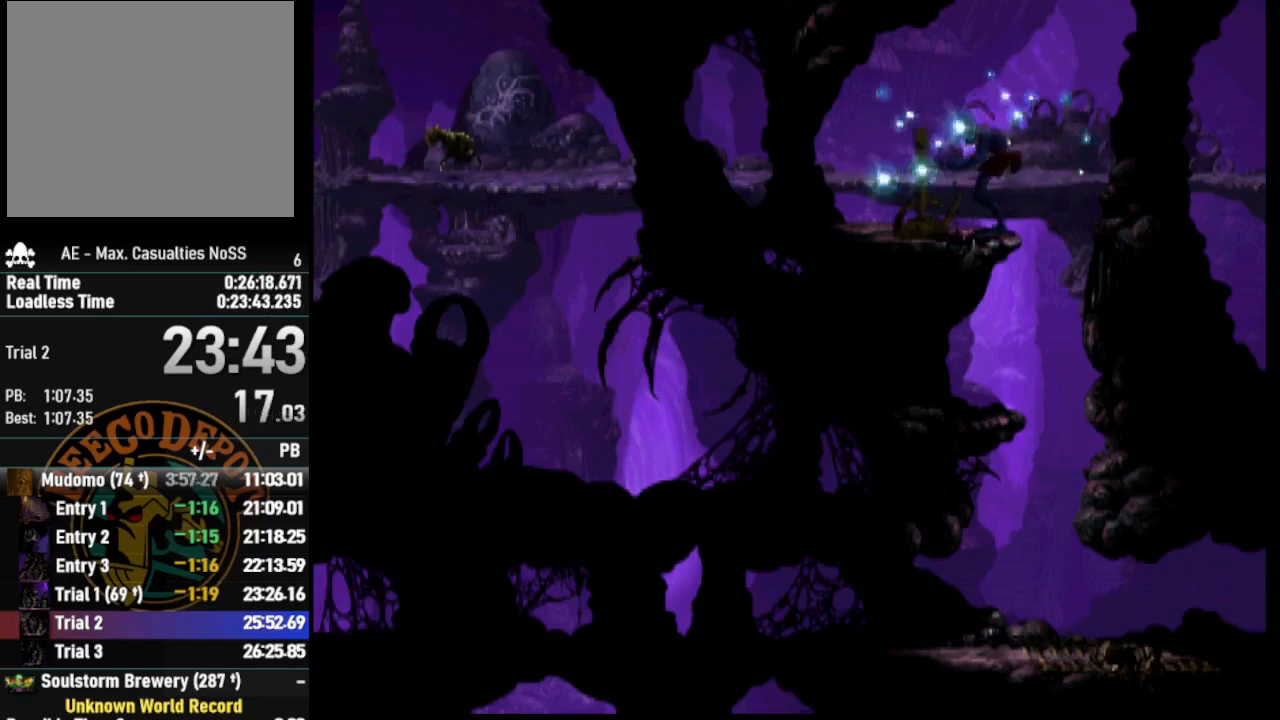
{"buttons": ["L1", "R1"], "left_stick": "center", "right_stick": "center", "events": []}
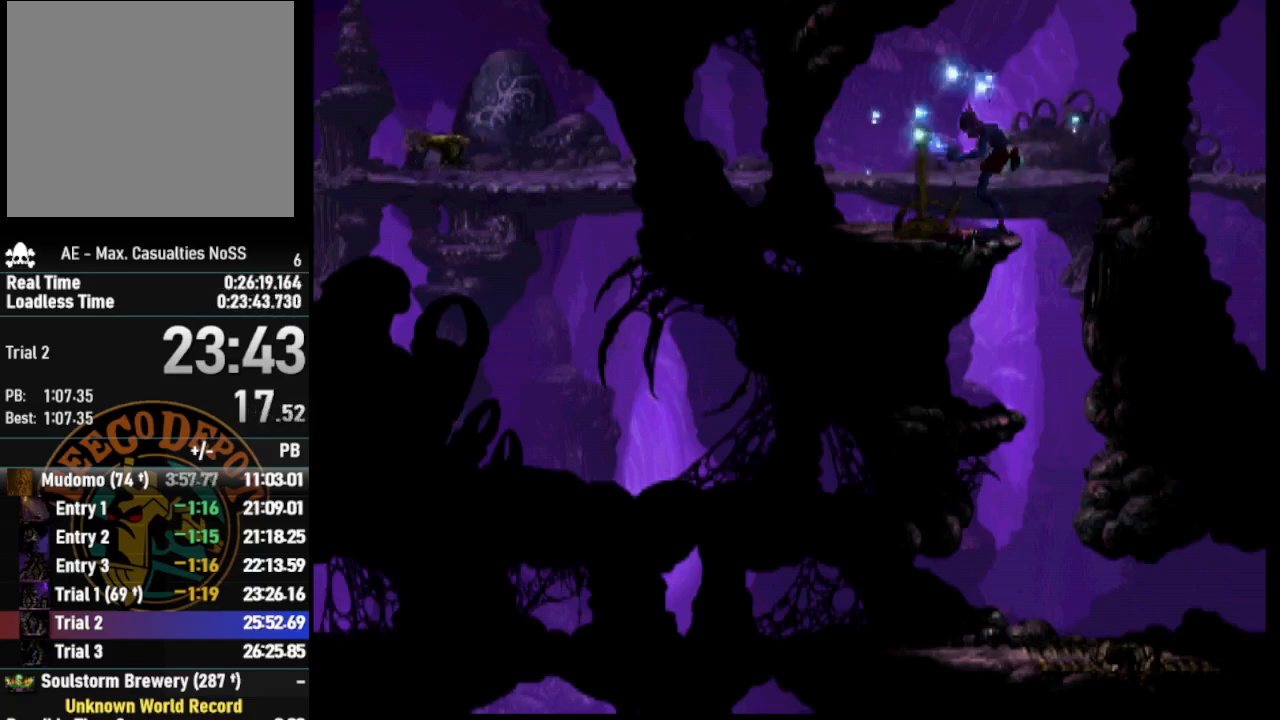
{"buttons": ["L1", "R1"], "left_stick": "center", "right_stick": "center", "events": []}
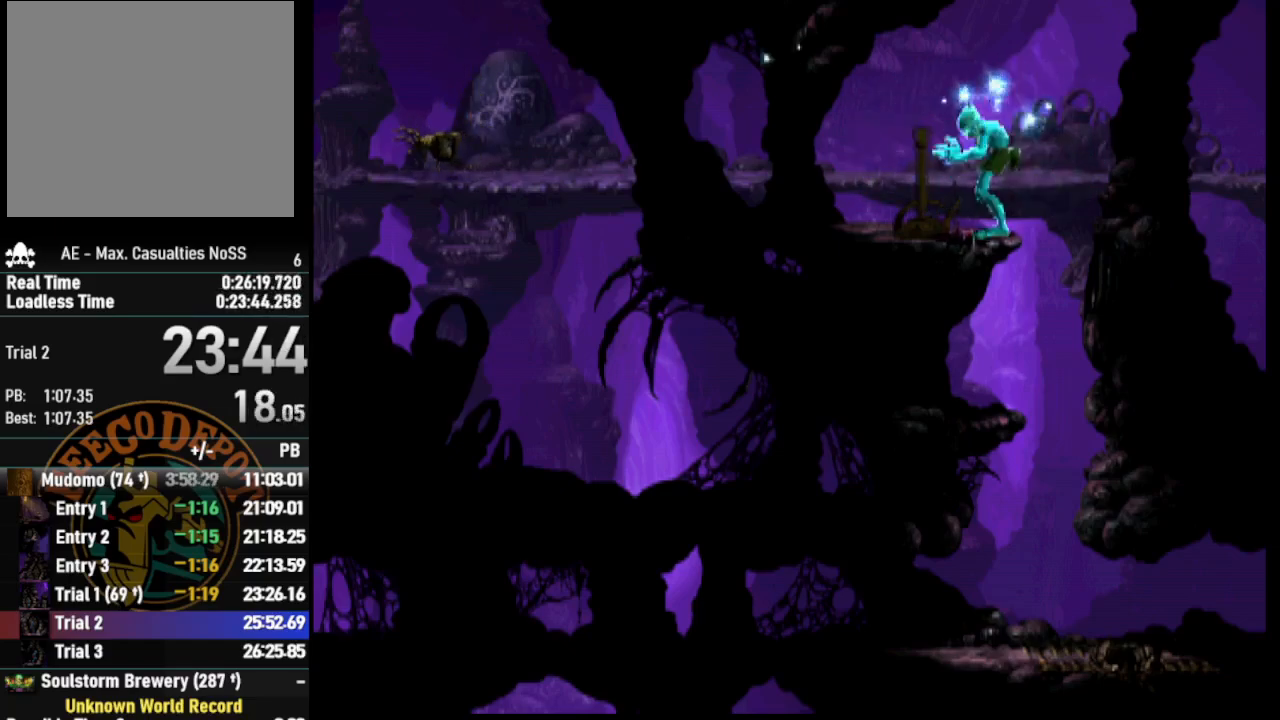
{"buttons": ["R1", "DPAD_RIGHT"], "left_stick": "center", "right_stick": "center", "events": [[467, "DPAD_RIGHT", "down"], [467, "L1", "up"]]}
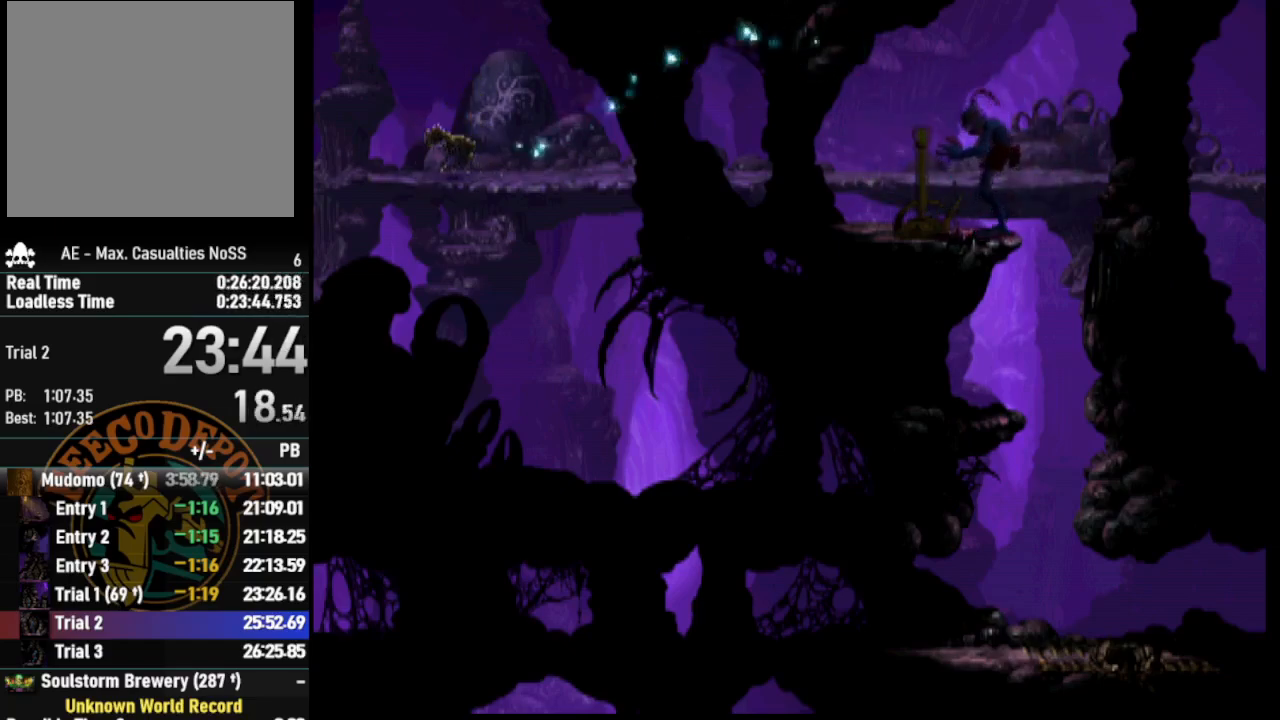
{"buttons": ["R1", "DPAD_RIGHT"], "left_stick": "center", "right_stick": "center", "events": []}
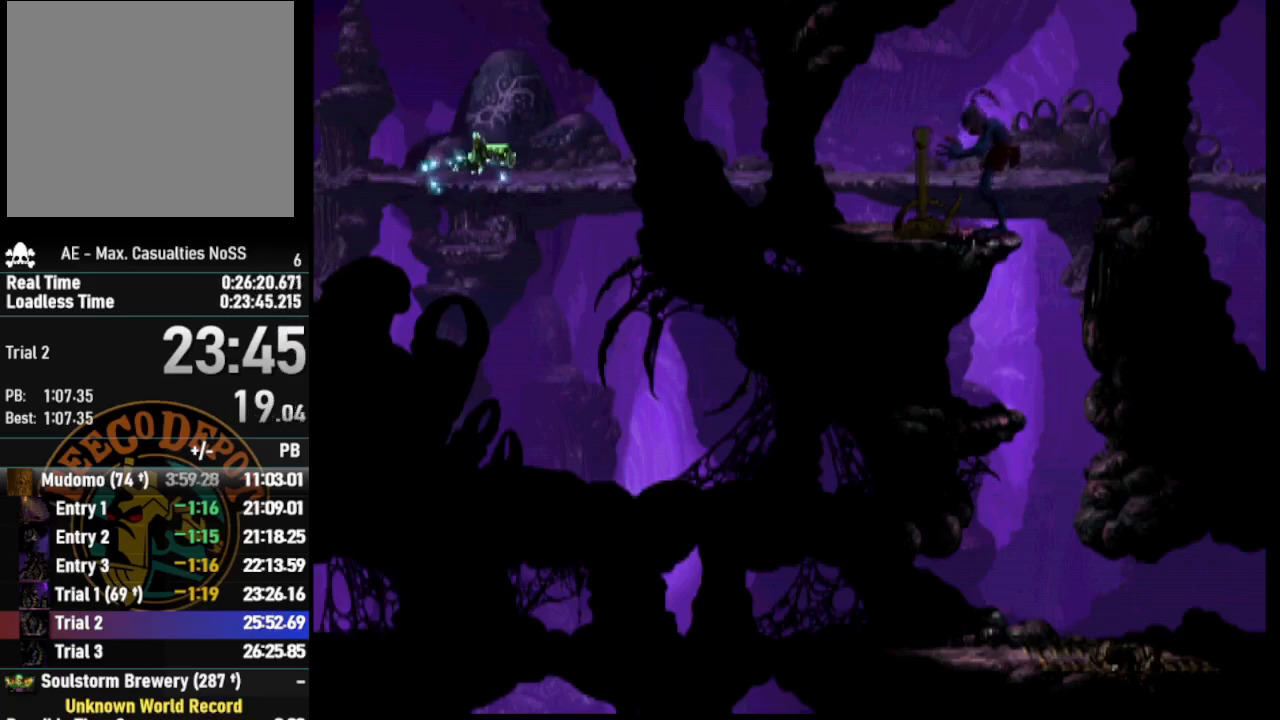
{"buttons": ["R1", "DPAD_RIGHT"], "left_stick": "center", "right_stick": "center", "events": []}
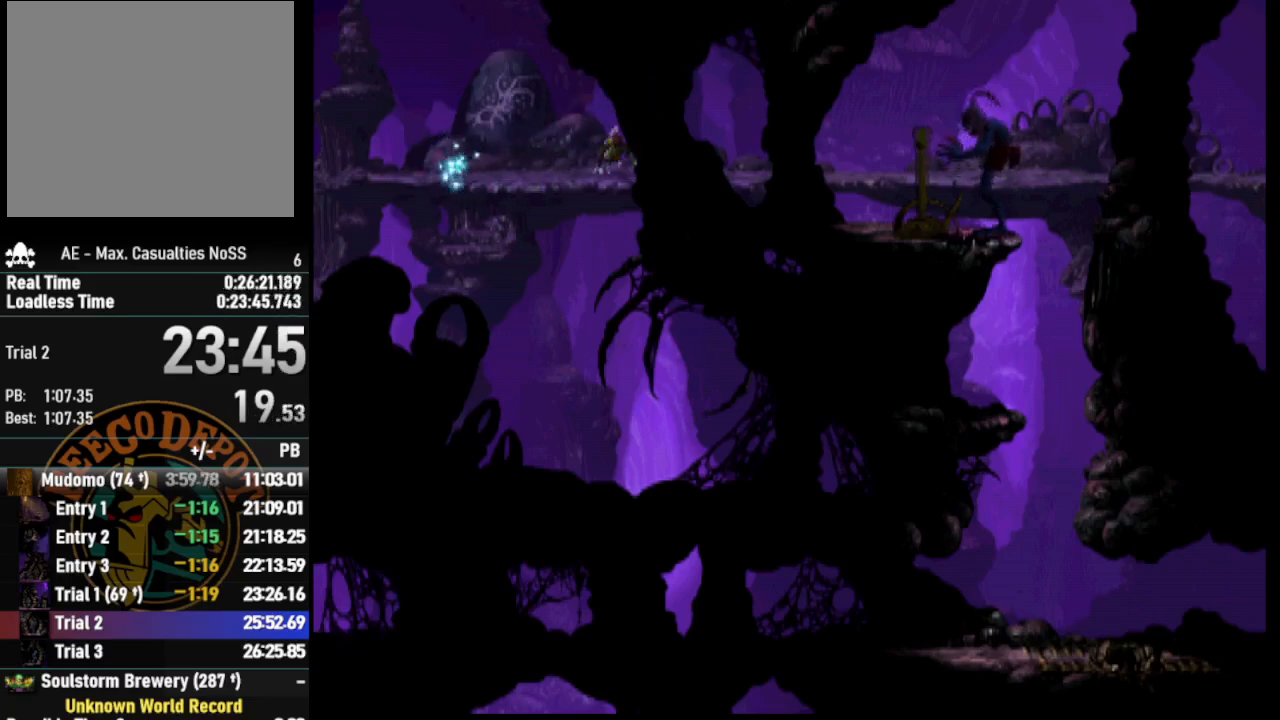
{"buttons": ["R1", "DPAD_RIGHT"], "left_stick": "center", "right_stick": "center", "events": [[33, "TRIANGLE", "down"], [333, "TRIANGLE", "up"]]}
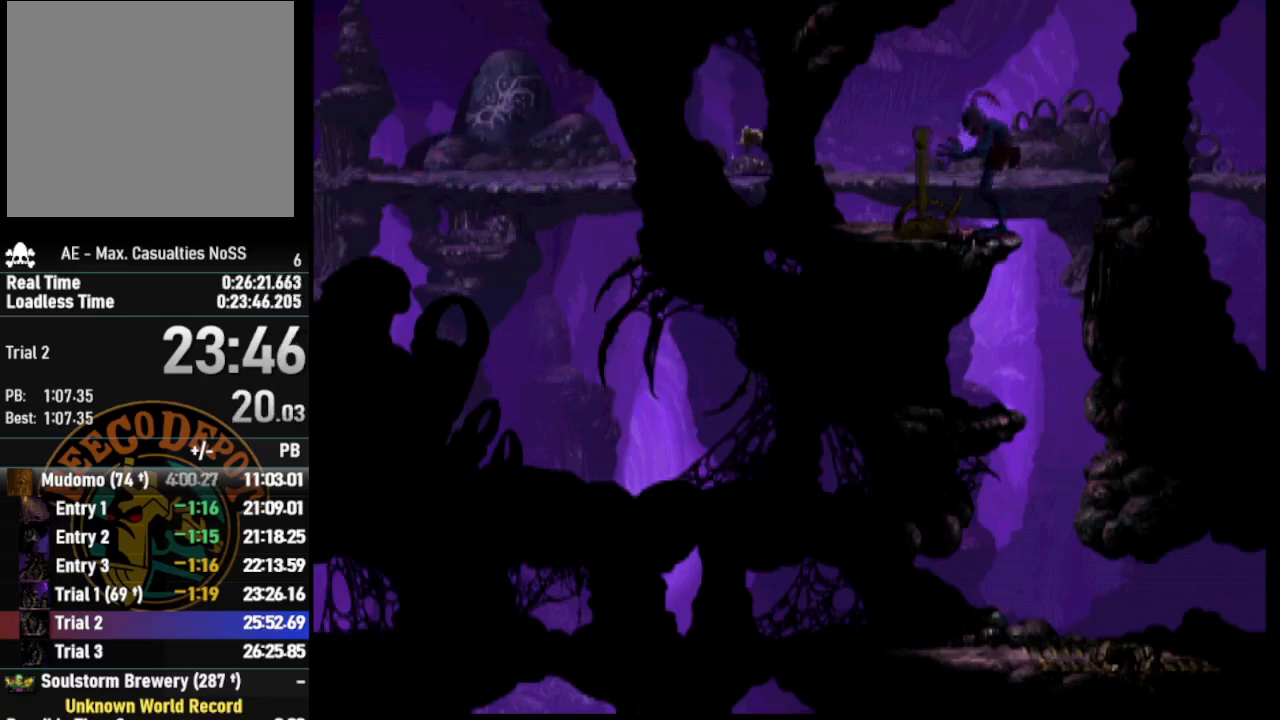
{"buttons": ["R1", "DPAD_RIGHT"], "left_stick": "center", "right_stick": "center", "events": [[133, "TRIANGLE", "down"], [367, "TRIANGLE", "up"]]}
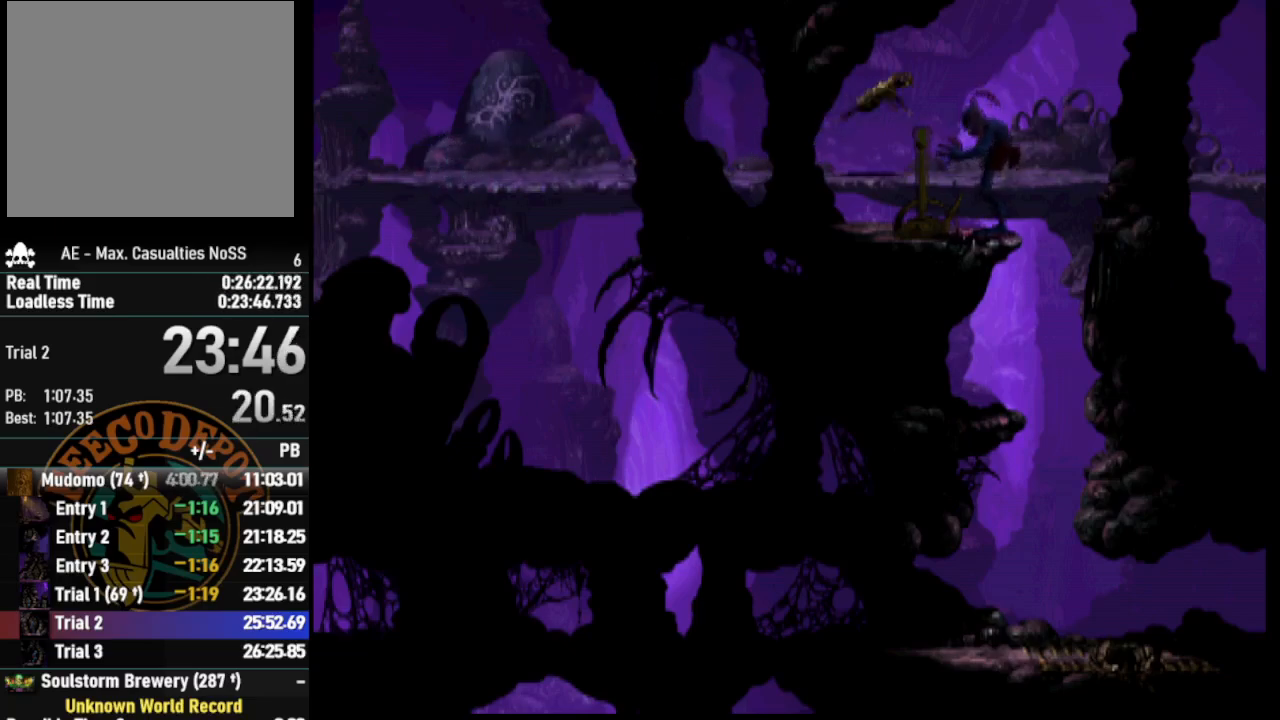
{"buttons": ["R1", "DPAD_RIGHT"], "left_stick": "center", "right_stick": "center", "events": []}
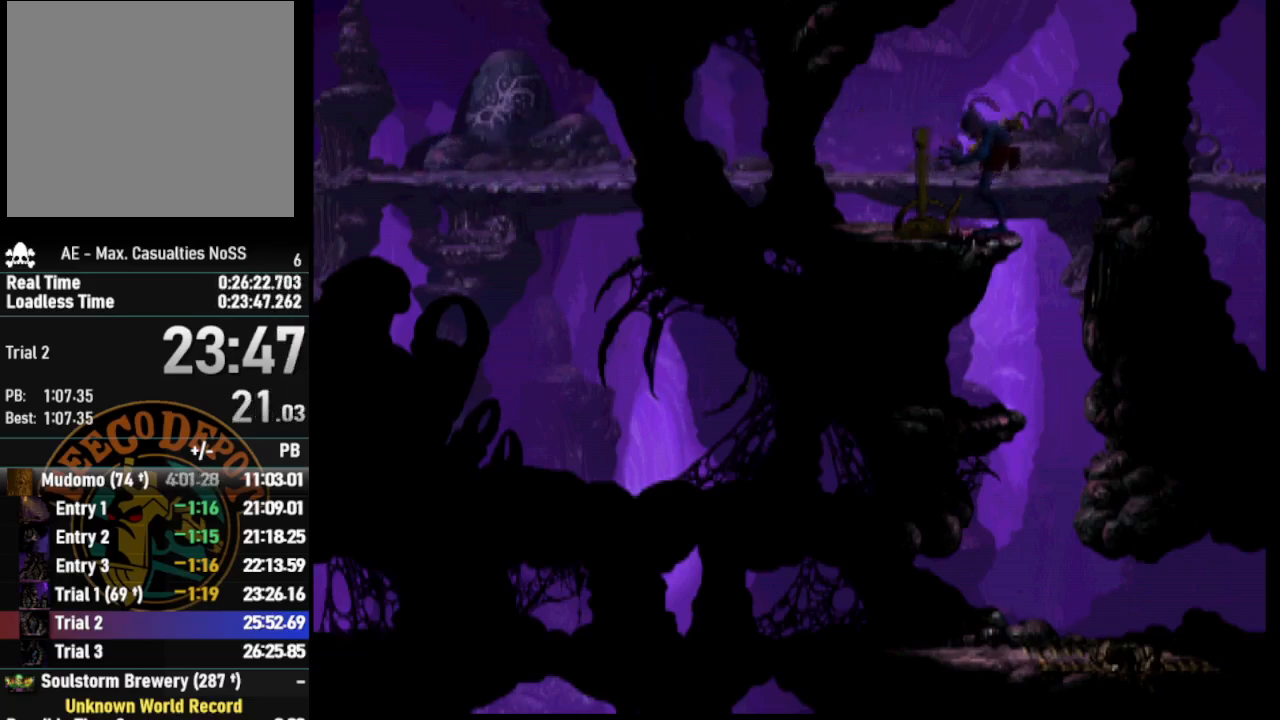
{"buttons": ["R1", "DPAD_RIGHT"], "left_stick": "center", "right_stick": "center", "events": []}